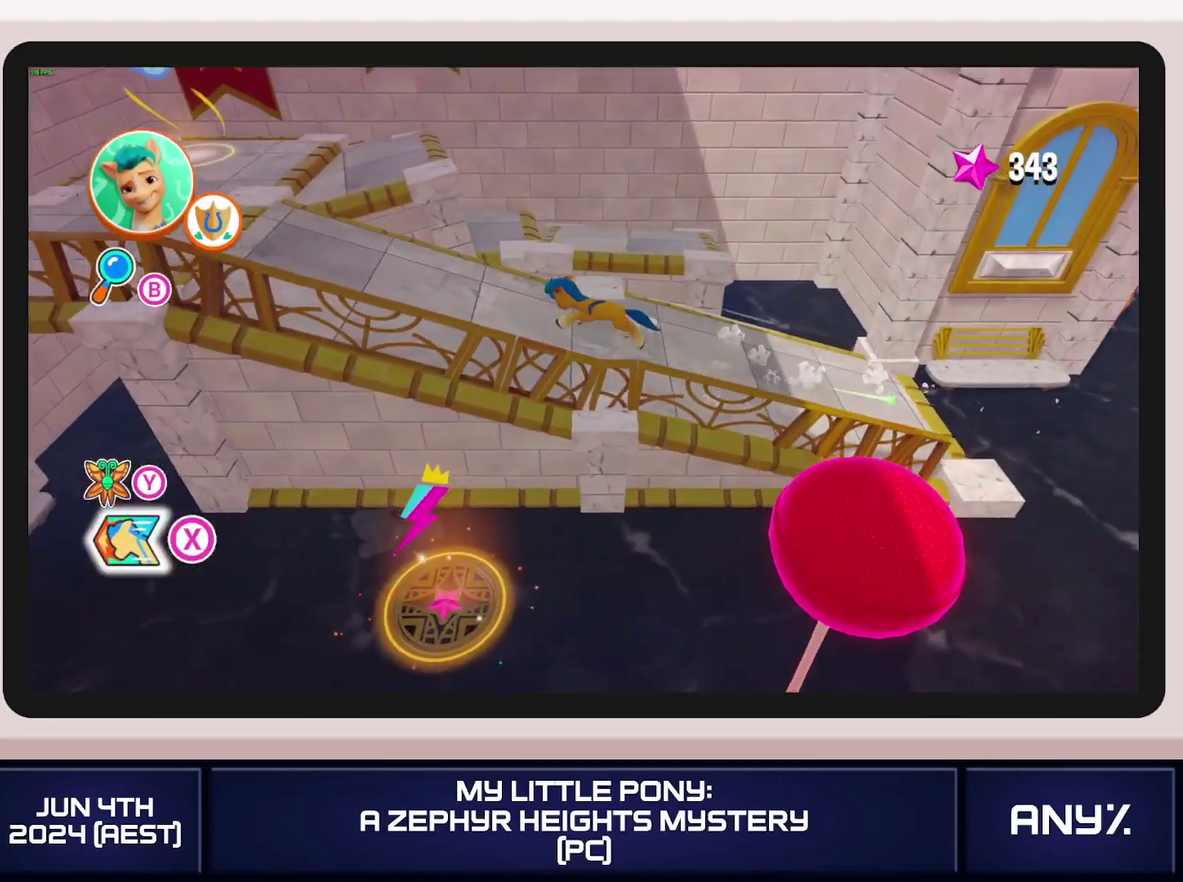
Gameplay with a controller (Xbox layout); each line is a JSON object with the inputs held at the frame after it. "events" lists button and stick changes between this image and that frame as [ms after this image, input, new state], when the widget could be followed in between. This document gives stick clicks only as held states, not as events. Not read: keyboard_mouse.
{"buttons": ["X"], "left_stick": "up-left", "right_stick": "center", "events": [[400, "left_stick", "up-left"]]}
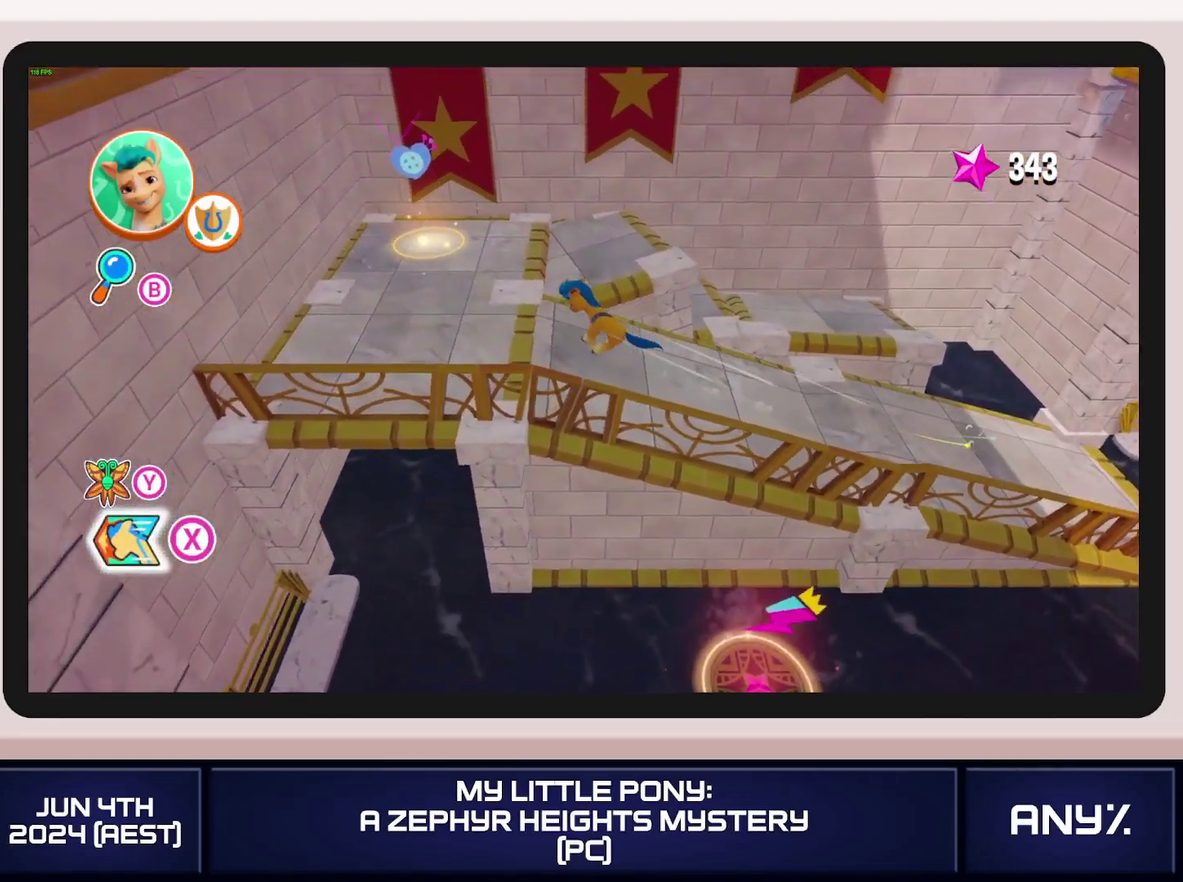
{"buttons": [], "left_stick": "down", "right_stick": "center", "events": [[300, "X", "up"], [383, "B", "down"], [467, "B", "up"], [483, "left_stick", "down"]]}
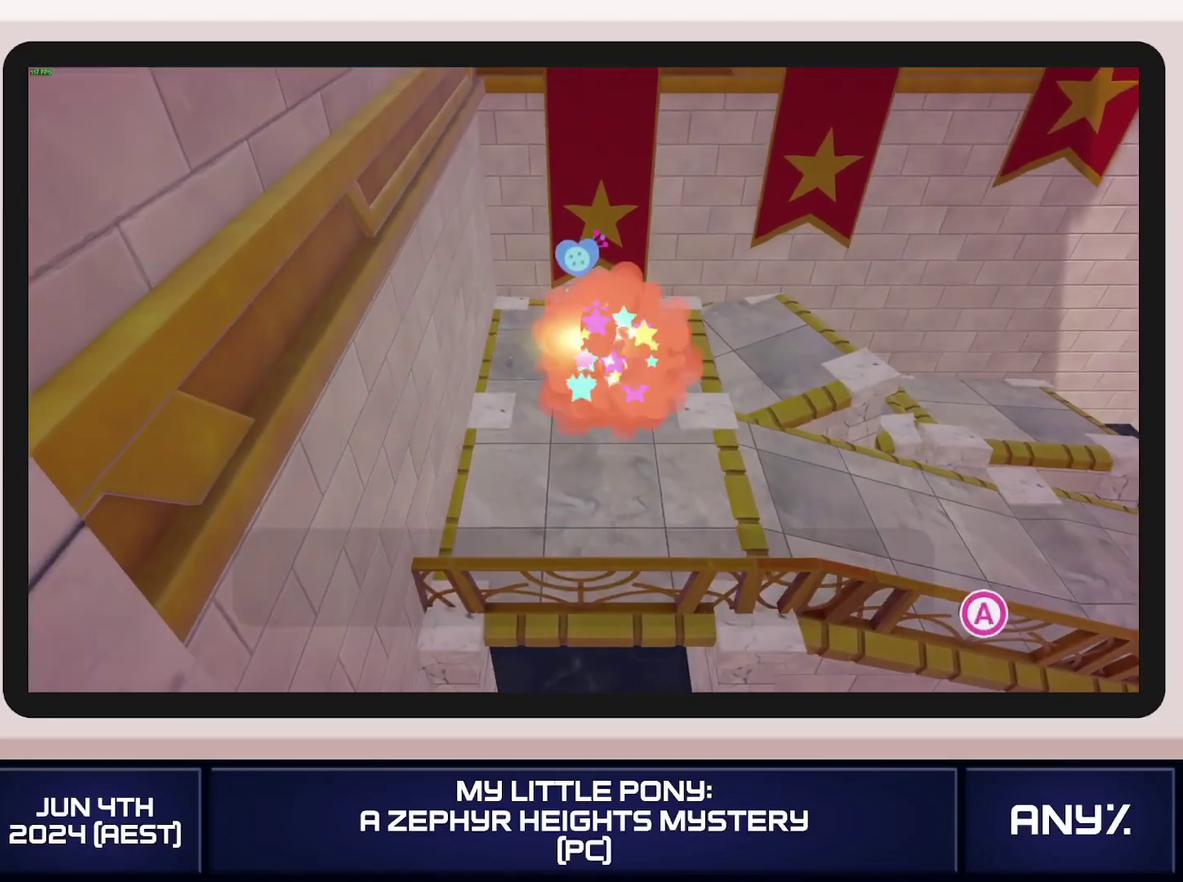
{"buttons": ["X"], "left_stick": "down", "right_stick": "center", "events": [[33, "A", "down"], [117, "A", "up"], [167, "A", "down"], [234, "A", "up"], [450, "X", "down"]]}
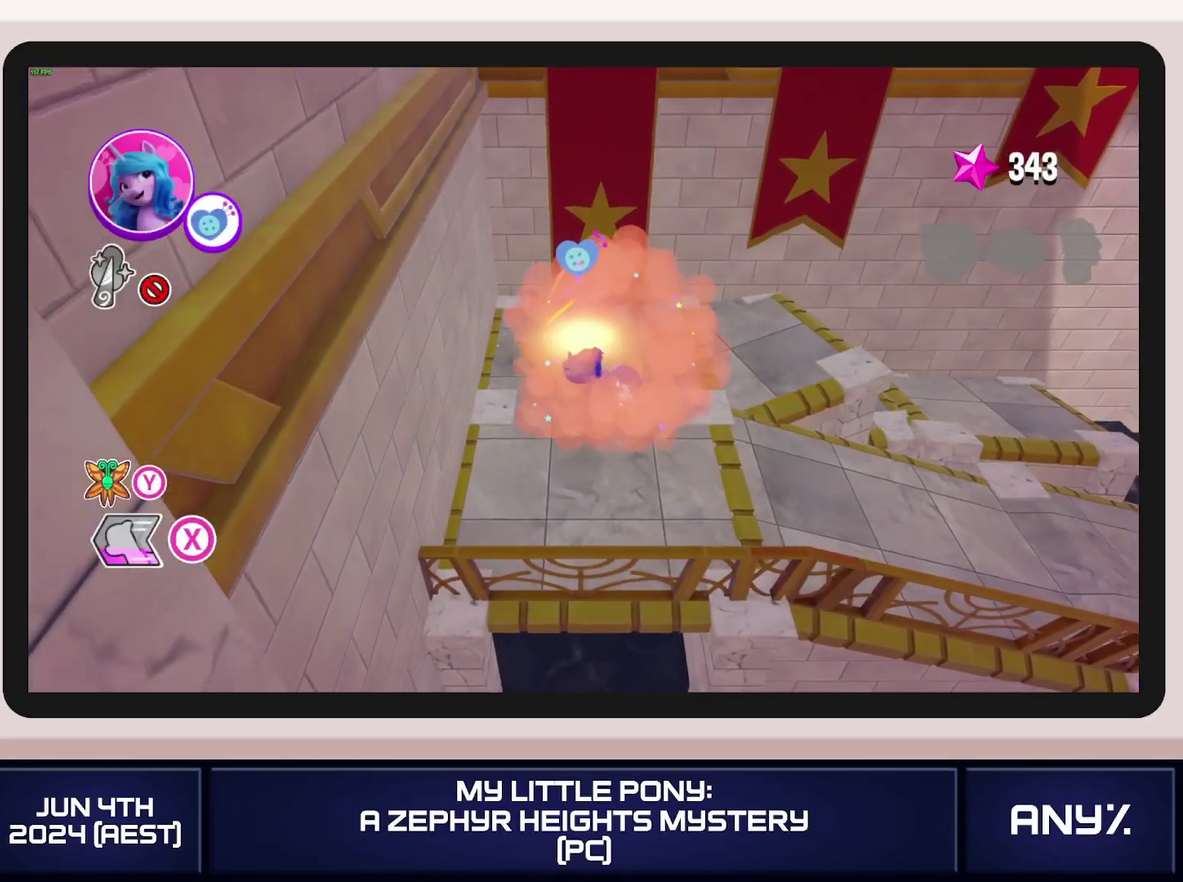
{"buttons": ["X"], "left_stick": "down", "right_stick": "center", "events": []}
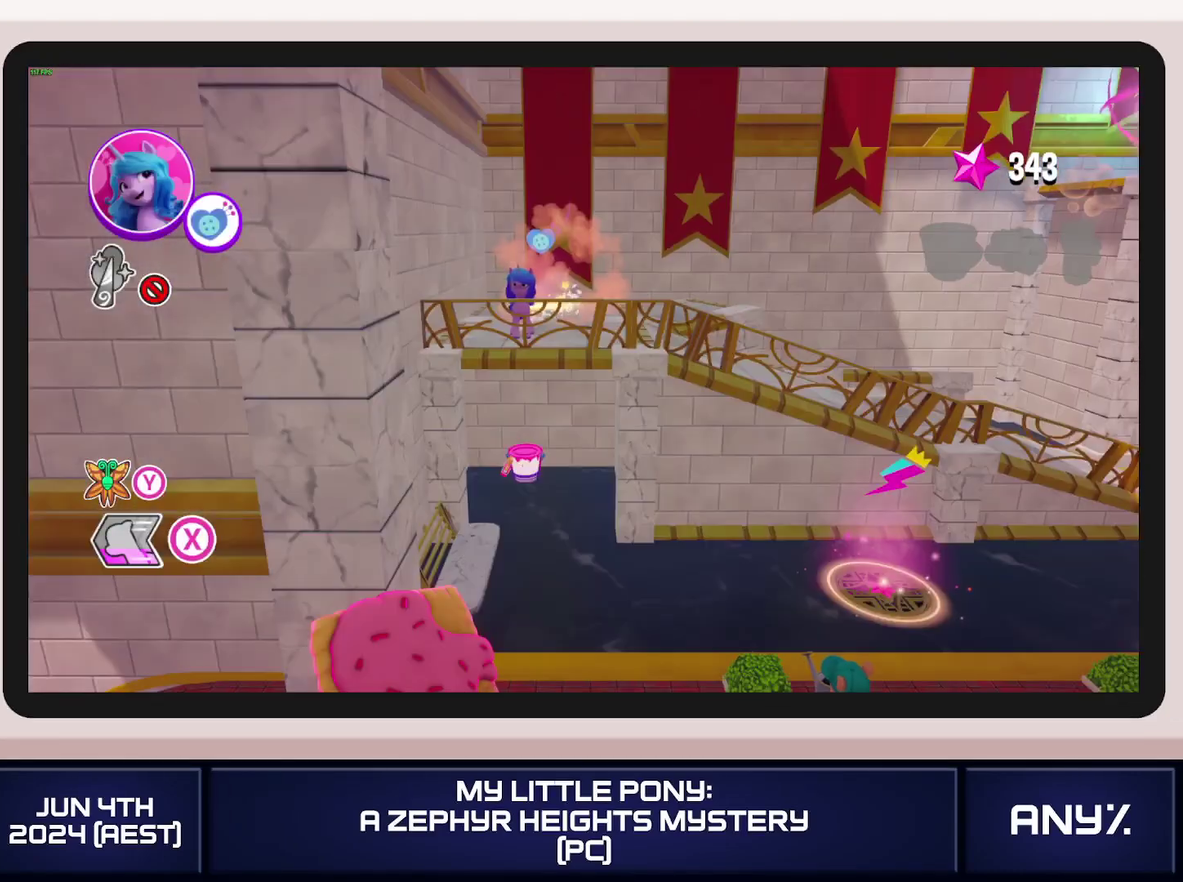
{"buttons": [], "left_stick": "down-right", "right_stick": "center", "events": [[134, "X", "up"], [317, "left_stick", "center"], [384, "A", "down"], [484, "A", "up"], [484, "left_stick", "down-right"]]}
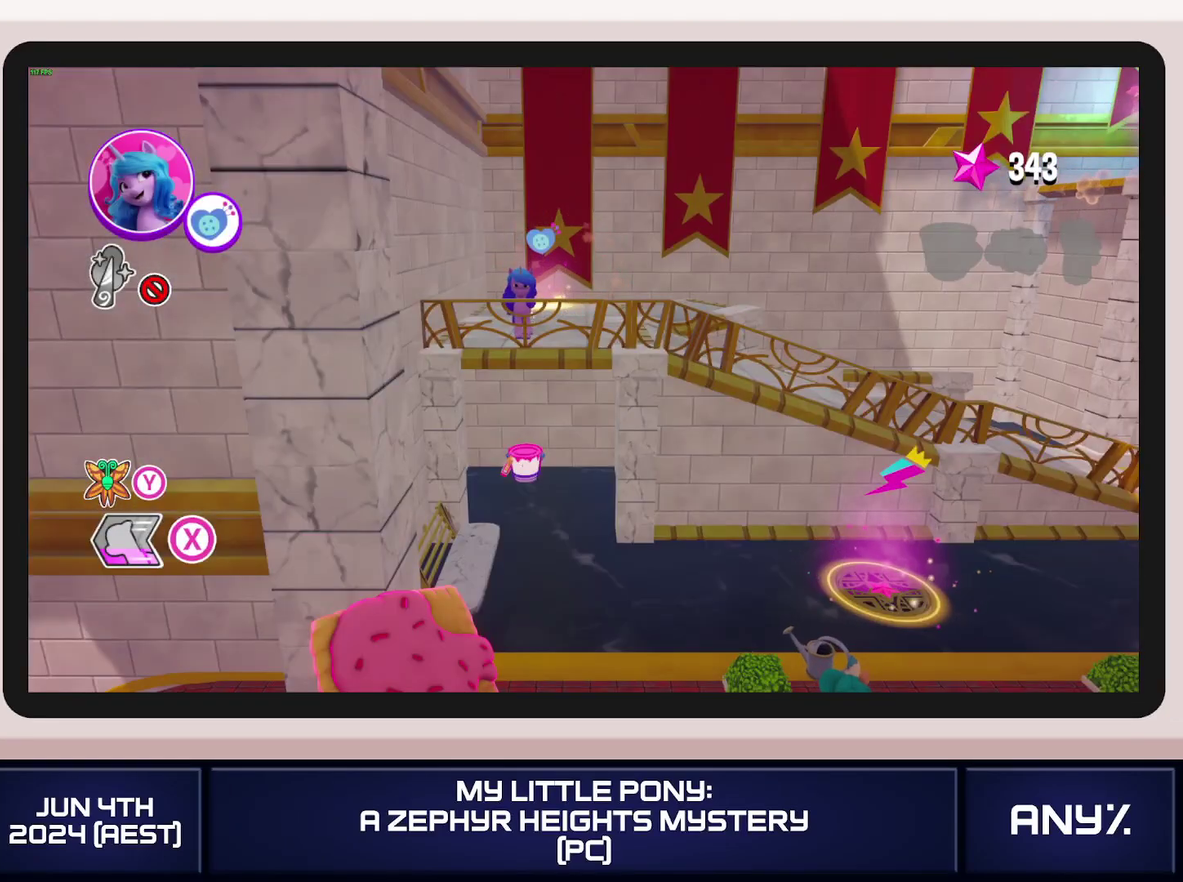
{"buttons": ["A"], "left_stick": "down", "right_stick": "center", "events": [[83, "A", "down"], [116, "left_stick", "down"], [166, "A", "up"], [166, "left_stick", "down-right"], [250, "left_stick", "down"], [283, "A", "down"], [383, "A", "up"], [483, "A", "down"]]}
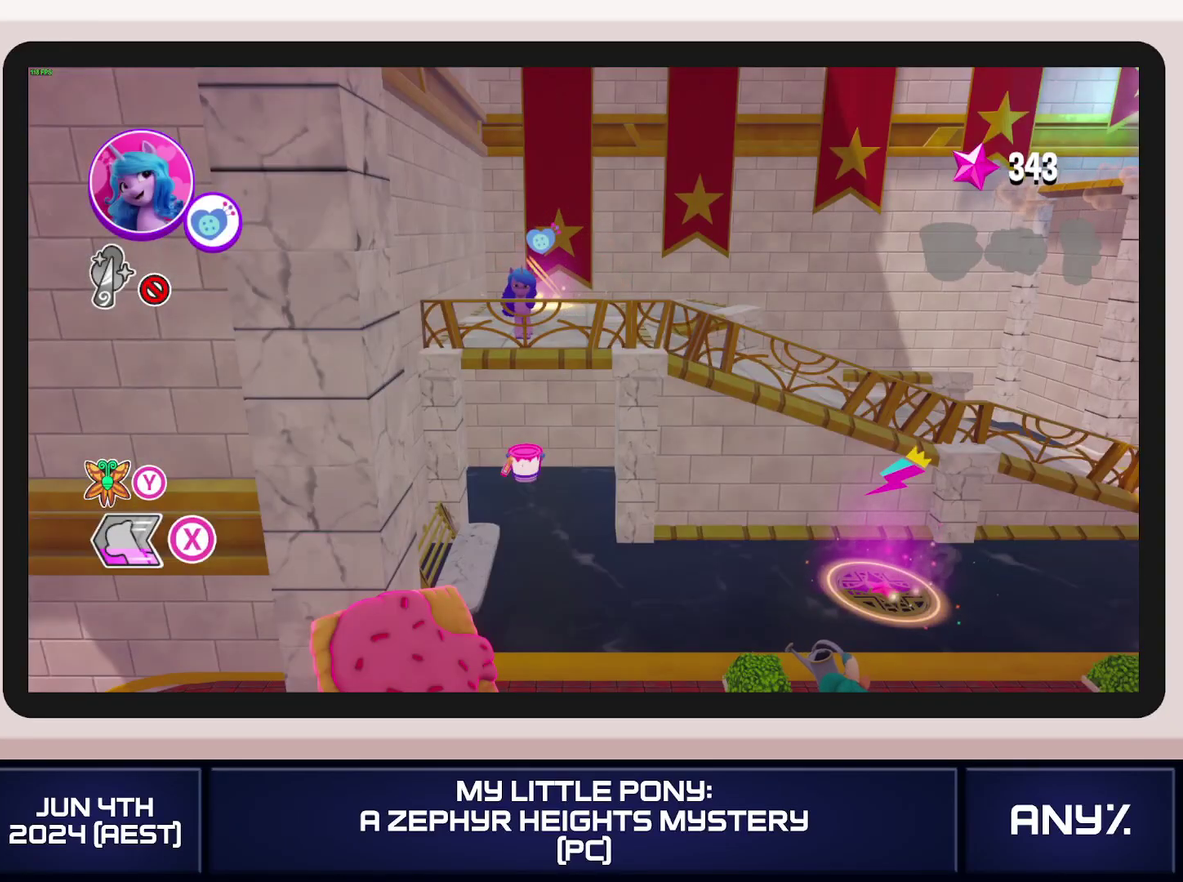
{"buttons": ["A"], "left_stick": "down", "right_stick": "center", "events": [[83, "A", "up"], [200, "A", "down"], [300, "A", "up"], [417, "A", "down"]]}
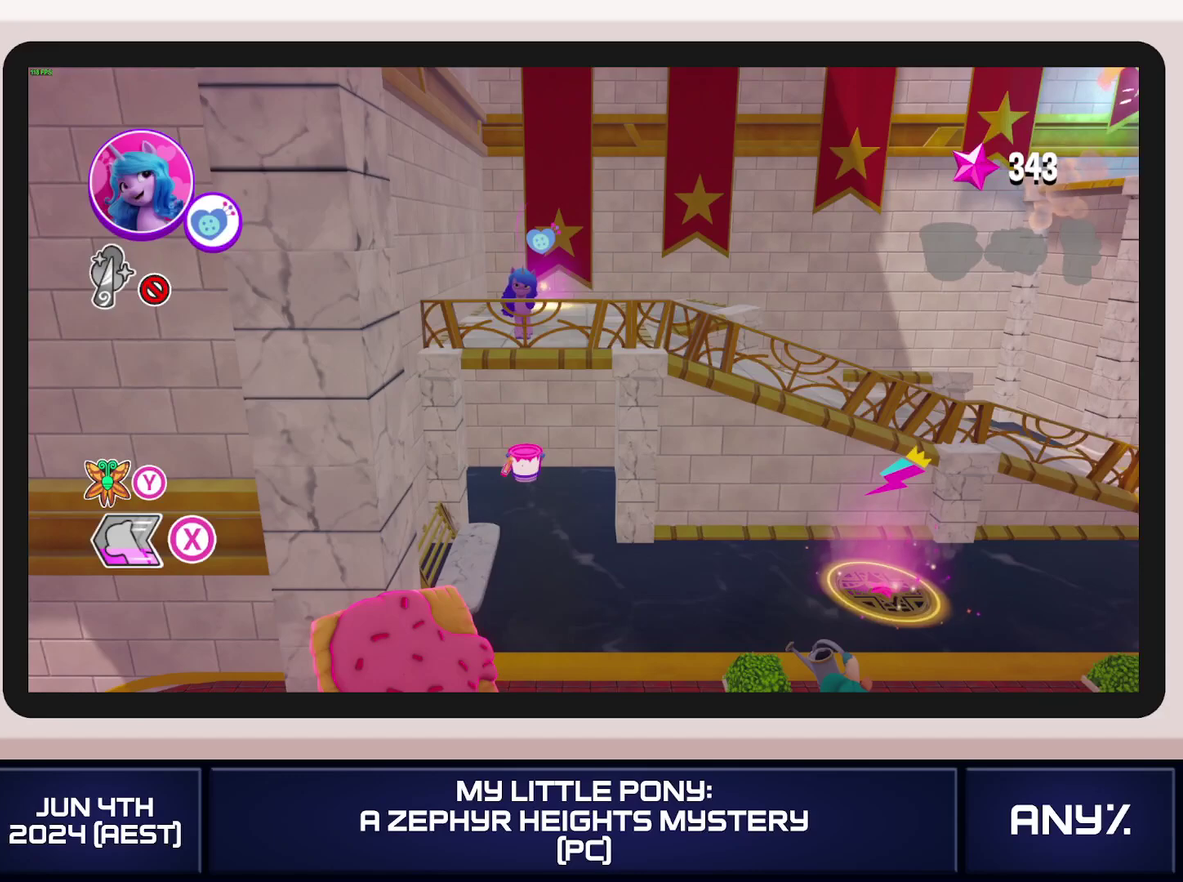
{"buttons": [], "left_stick": "down", "right_stick": "center", "events": [[16, "A", "up"], [133, "A", "down"], [216, "A", "up"]]}
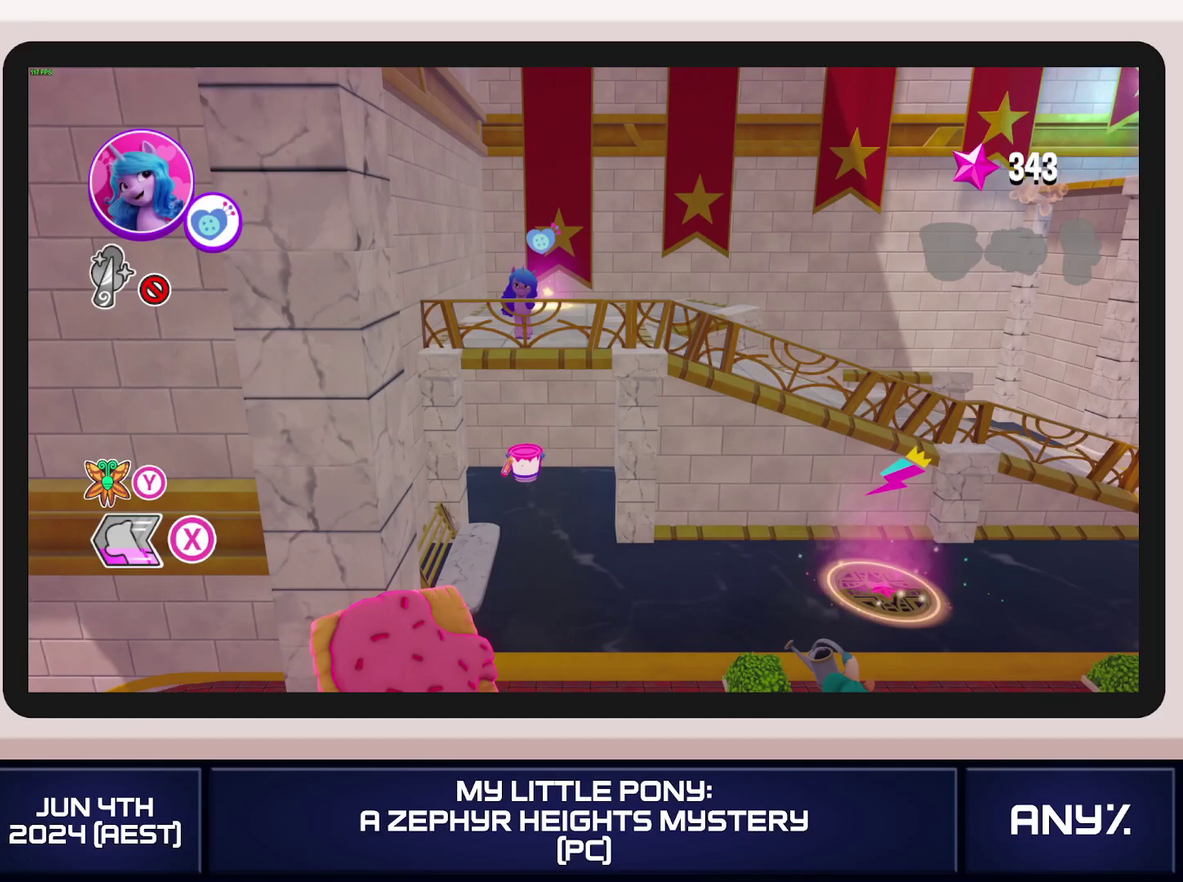
{"buttons": ["A"], "left_stick": "down", "right_stick": "center", "events": [[50, "A", "down"], [167, "A", "up"], [250, "A", "down"], [334, "A", "up"], [434, "A", "down"]]}
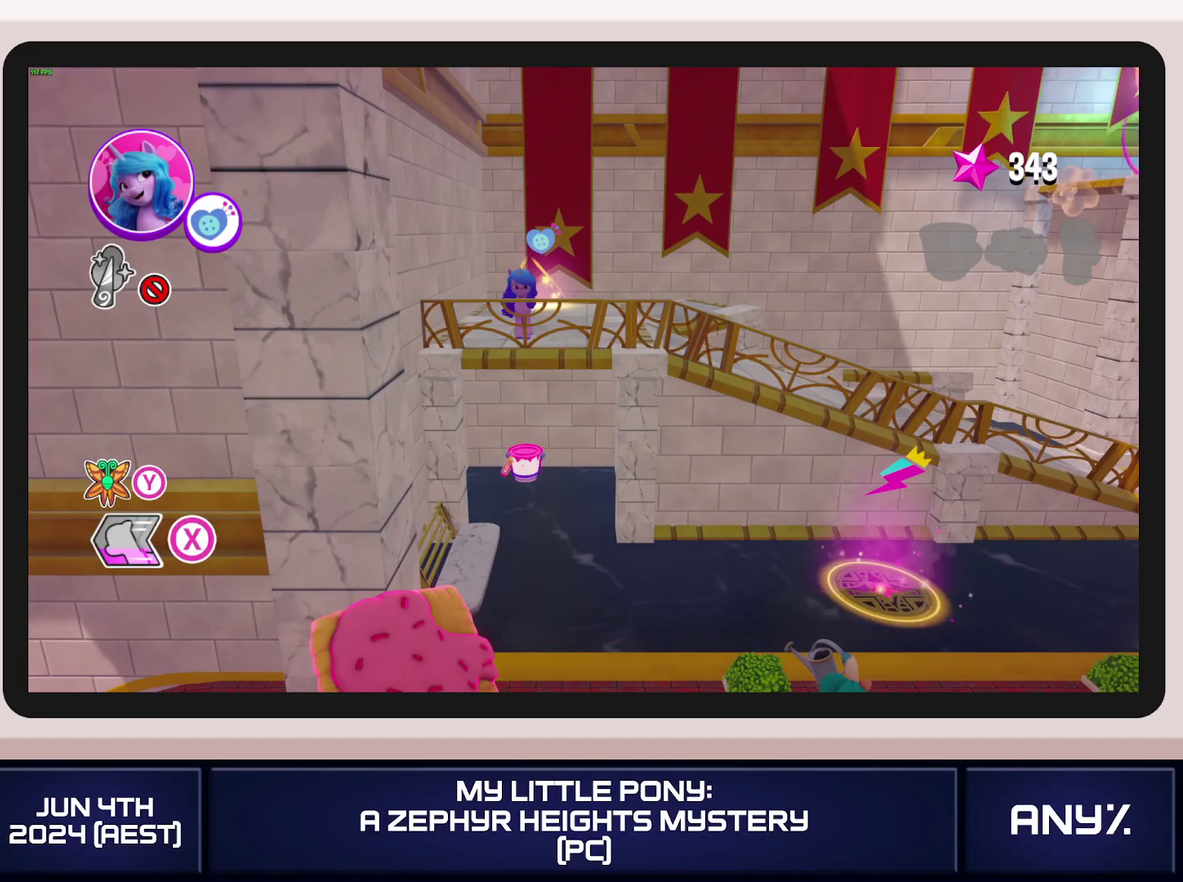
{"buttons": ["A"], "left_stick": "down", "right_stick": "center", "events": [[50, "A", "up"], [166, "A", "down"], [283, "A", "up"], [400, "A", "down"]]}
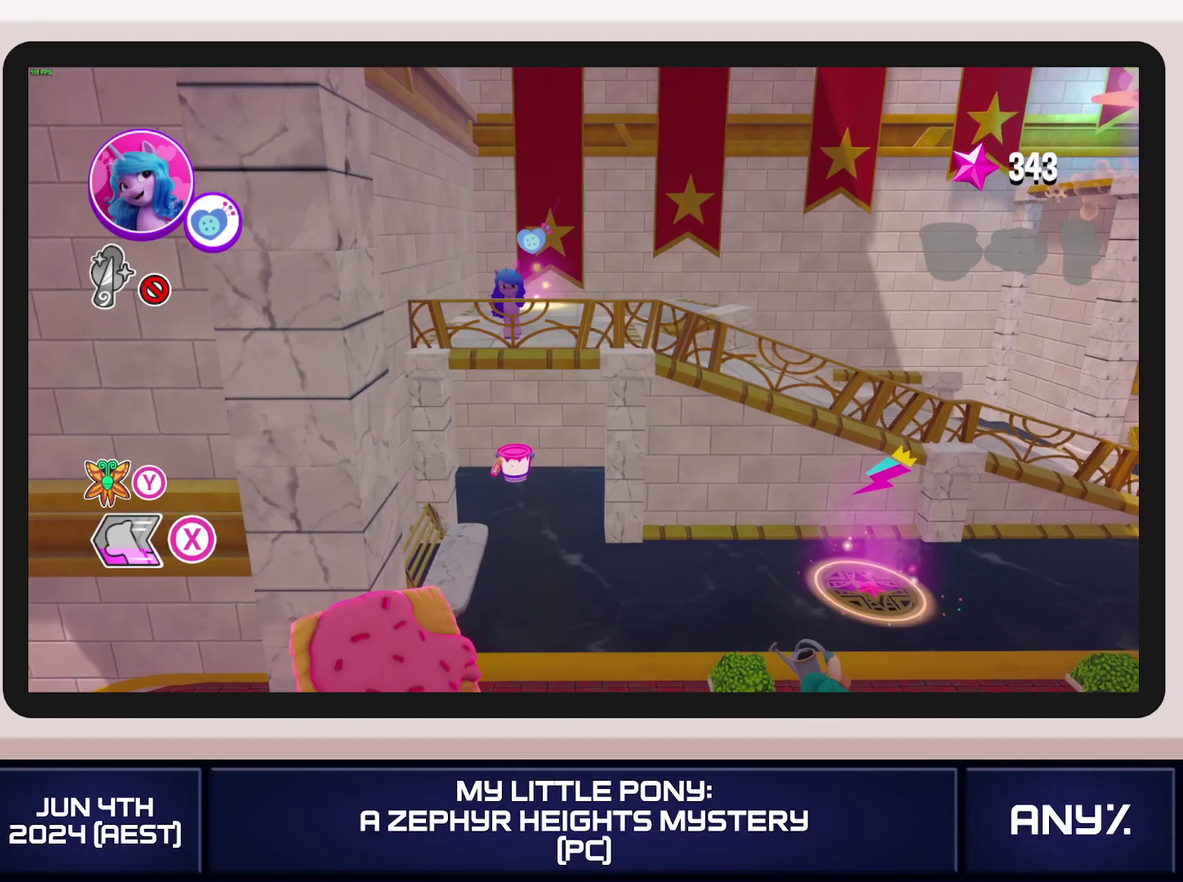
{"buttons": [], "left_stick": "down", "right_stick": "center", "events": [[17, "A", "up"], [134, "A", "down"], [234, "A", "up"], [317, "A", "down"], [434, "A", "up"]]}
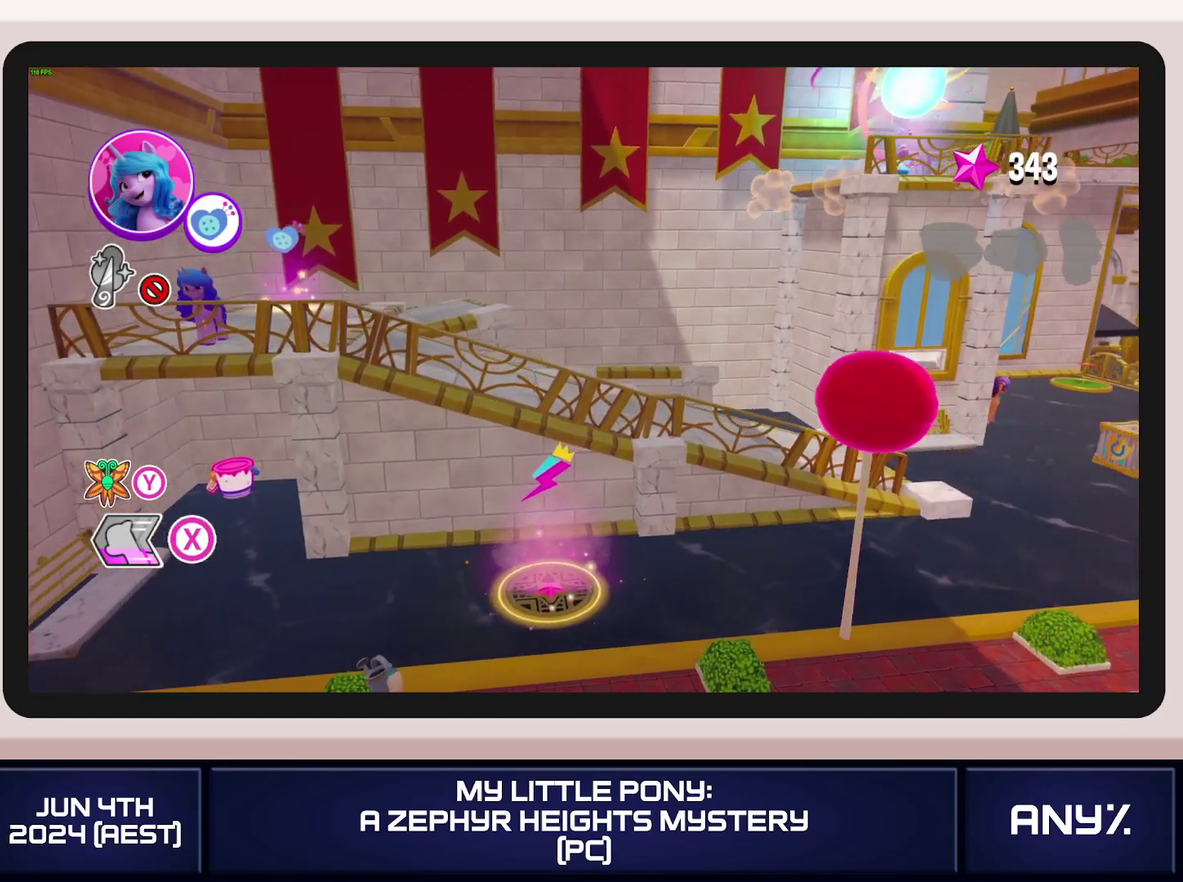
{"buttons": [], "left_stick": "down-right", "right_stick": "center", "events": [[16, "A", "down"], [100, "A", "up"], [100, "left_stick", "down-right"]]}
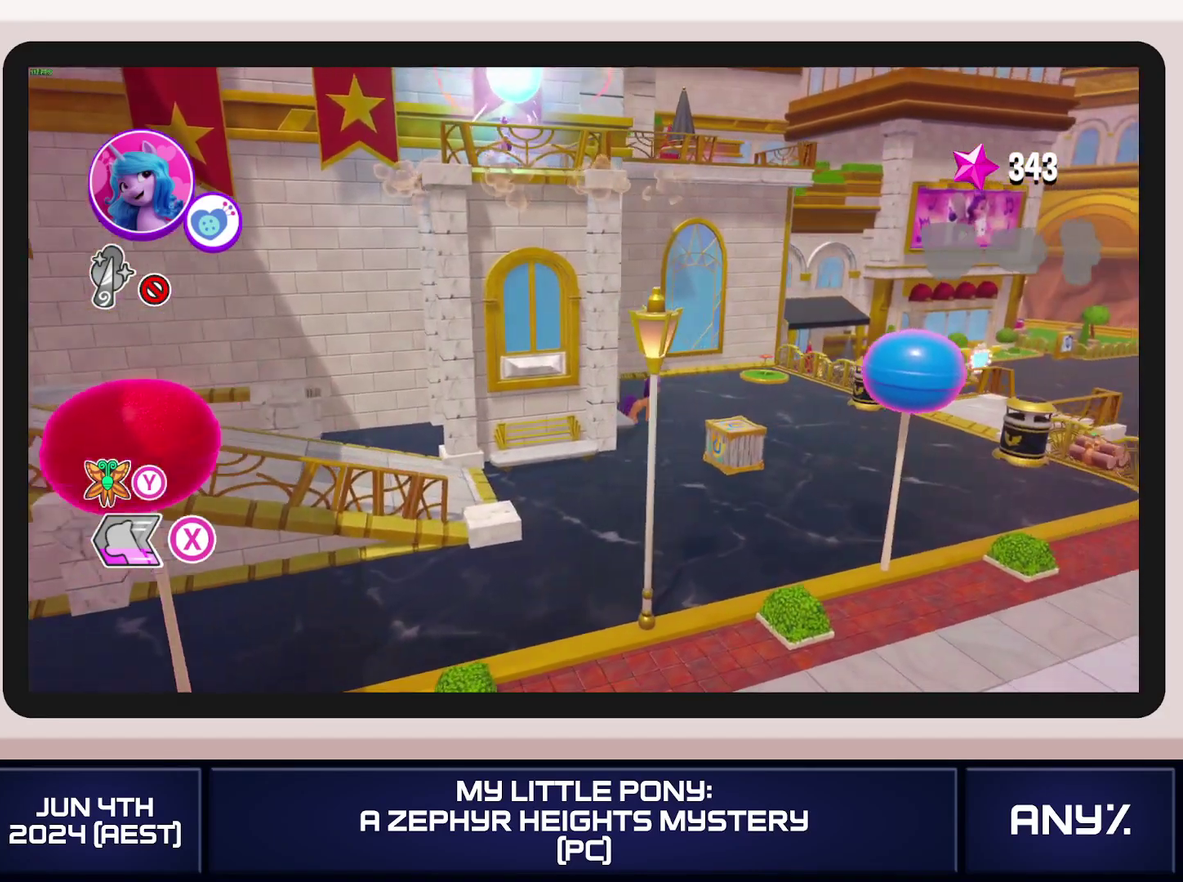
{"buttons": [], "left_stick": "down", "right_stick": "center", "events": [[267, "left_stick", "down"]]}
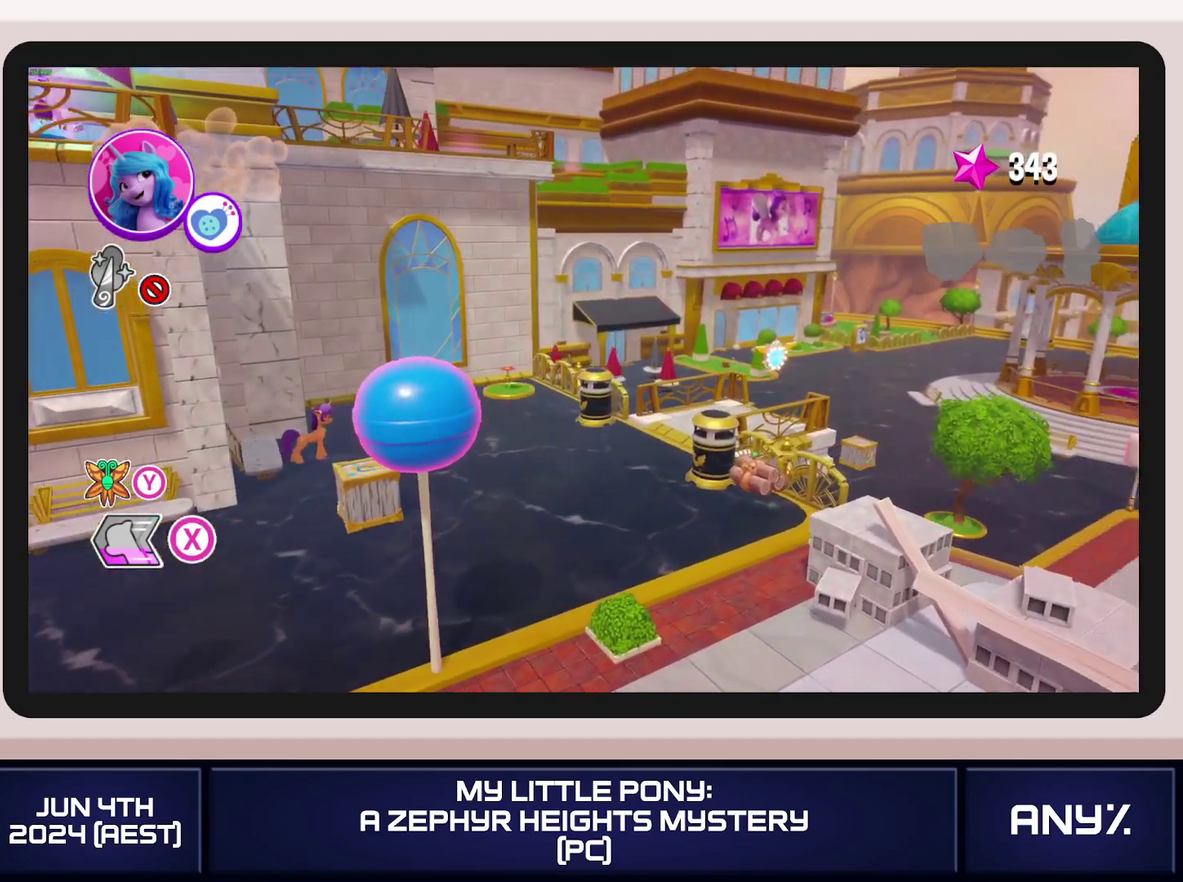
{"buttons": [], "left_stick": "down", "right_stick": "center", "events": [[50, "left_stick", "center"], [133, "left_stick", "down"], [233, "left_stick", "center"], [433, "left_stick", "down-right"], [500, "left_stick", "down"]]}
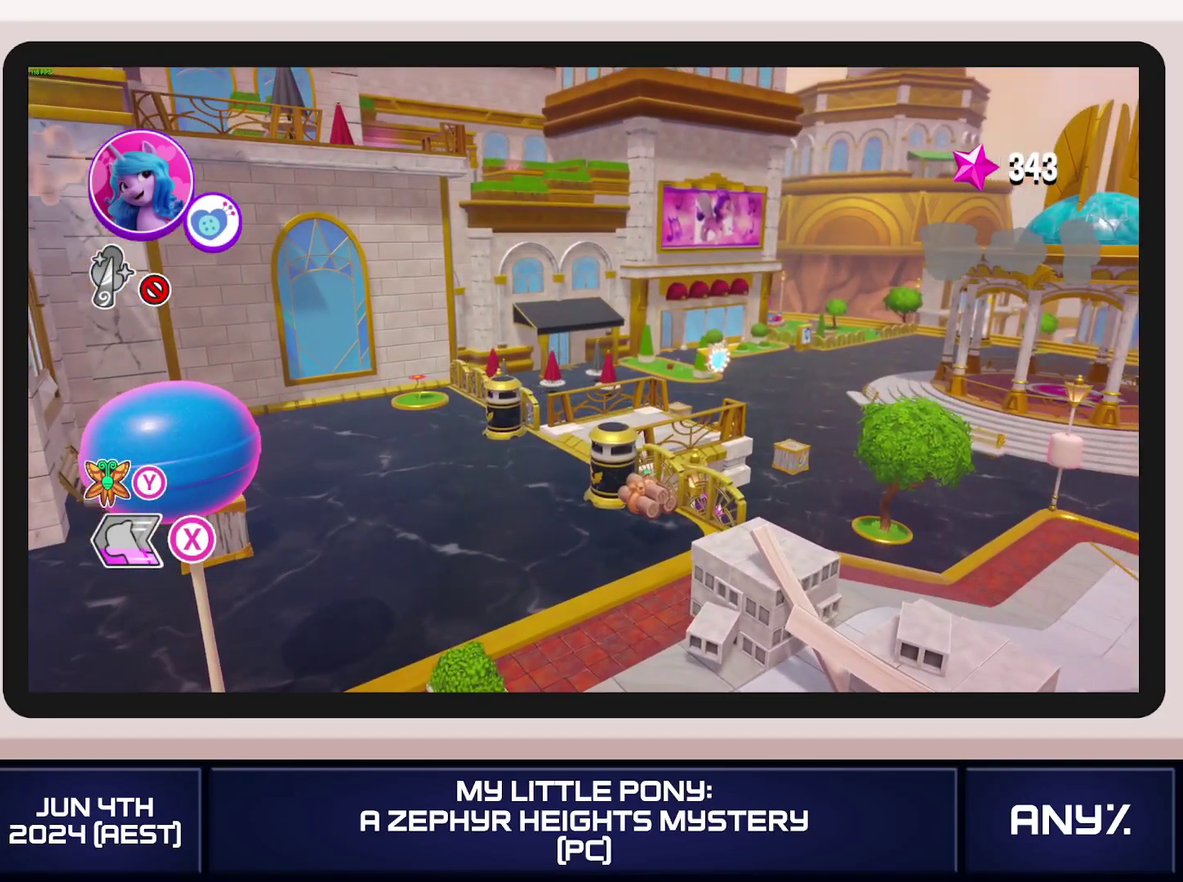
{"buttons": [], "left_stick": "down", "right_stick": "center", "events": []}
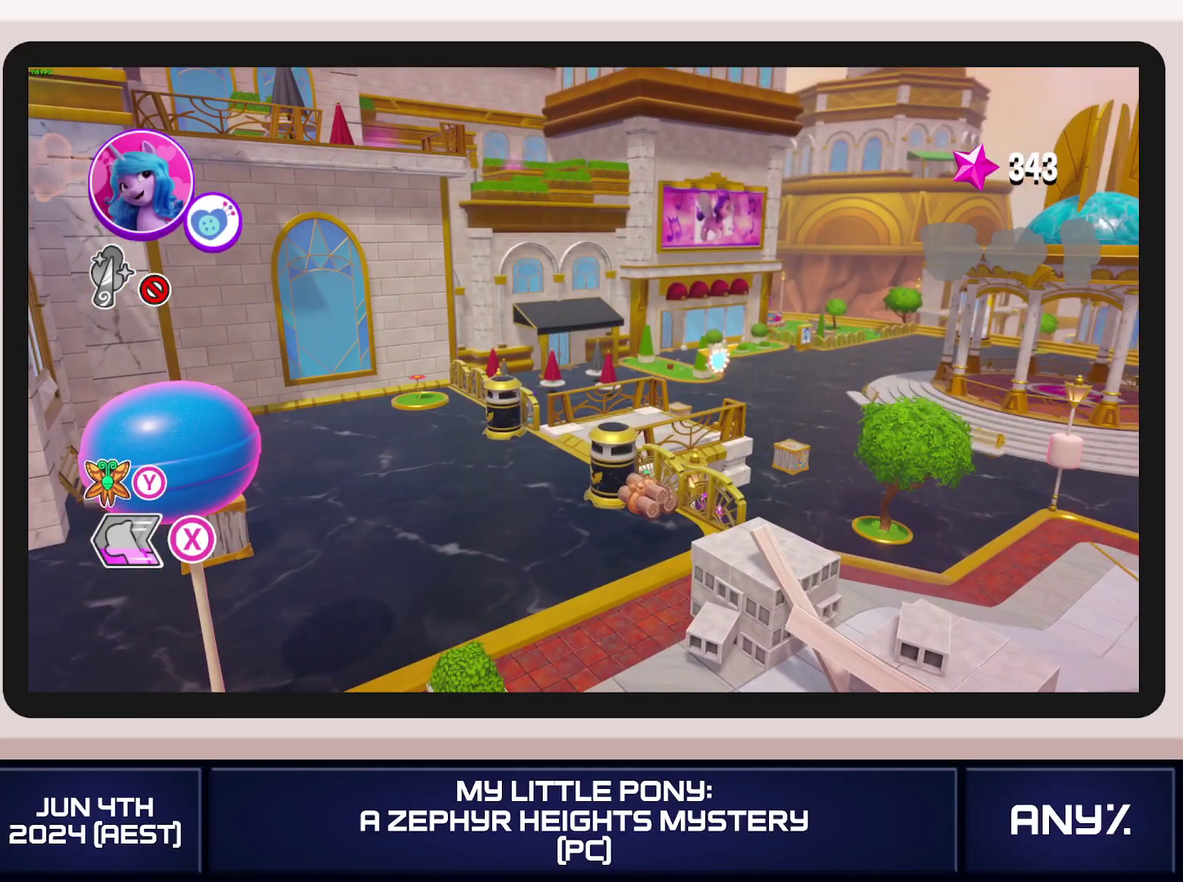
{"buttons": [], "left_stick": "down", "right_stick": "center", "events": []}
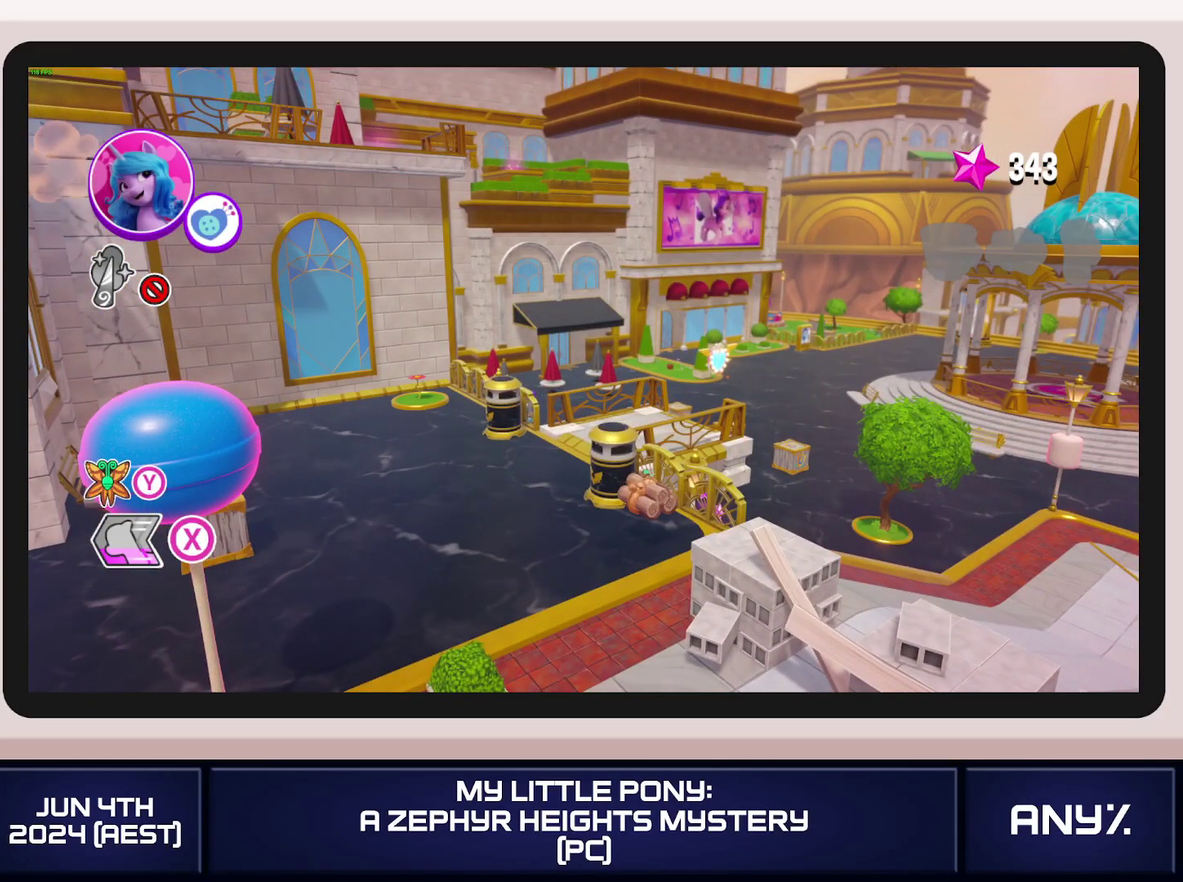
{"buttons": [], "left_stick": "center", "right_stick": "center", "events": [[367, "left_stick", "down-right"], [468, "left_stick", "center"]]}
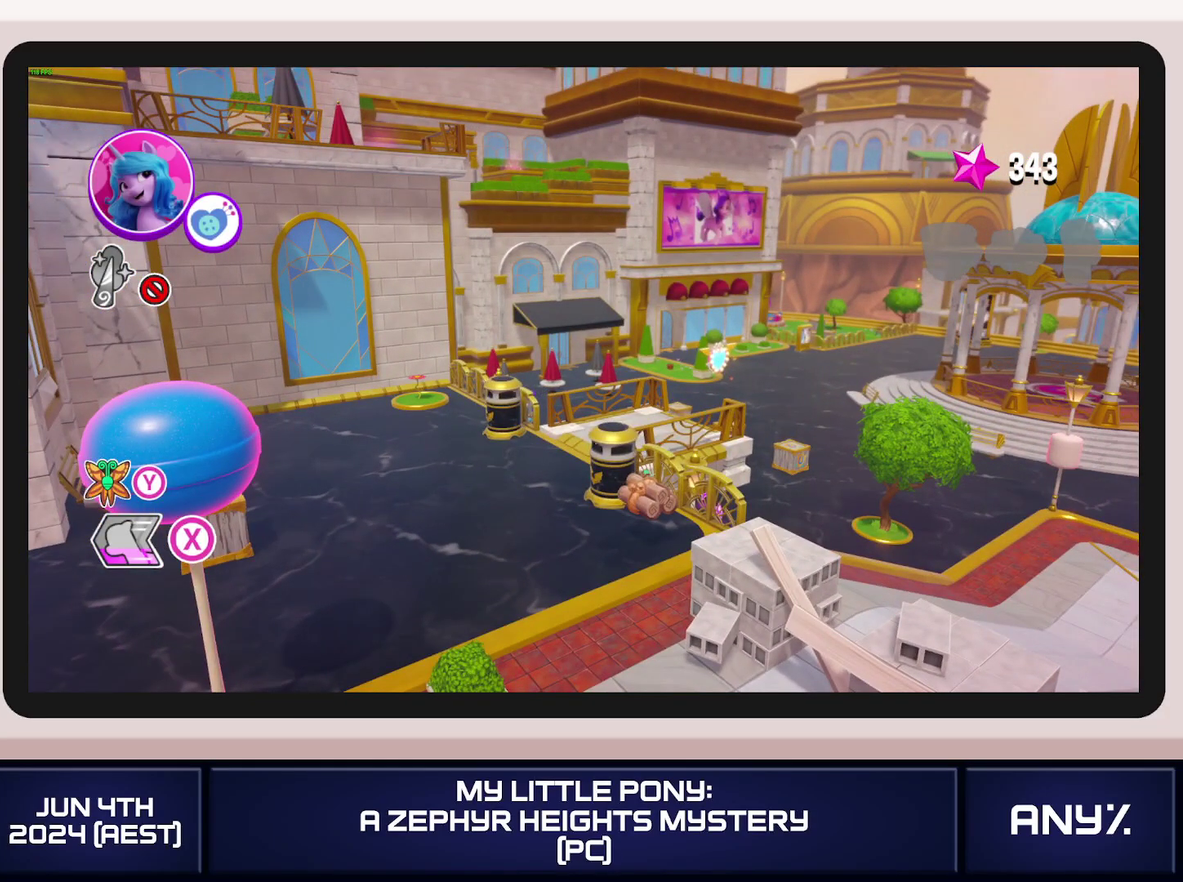
{"buttons": [], "left_stick": "down", "right_stick": "center", "events": [[150, "left_stick", "down"]]}
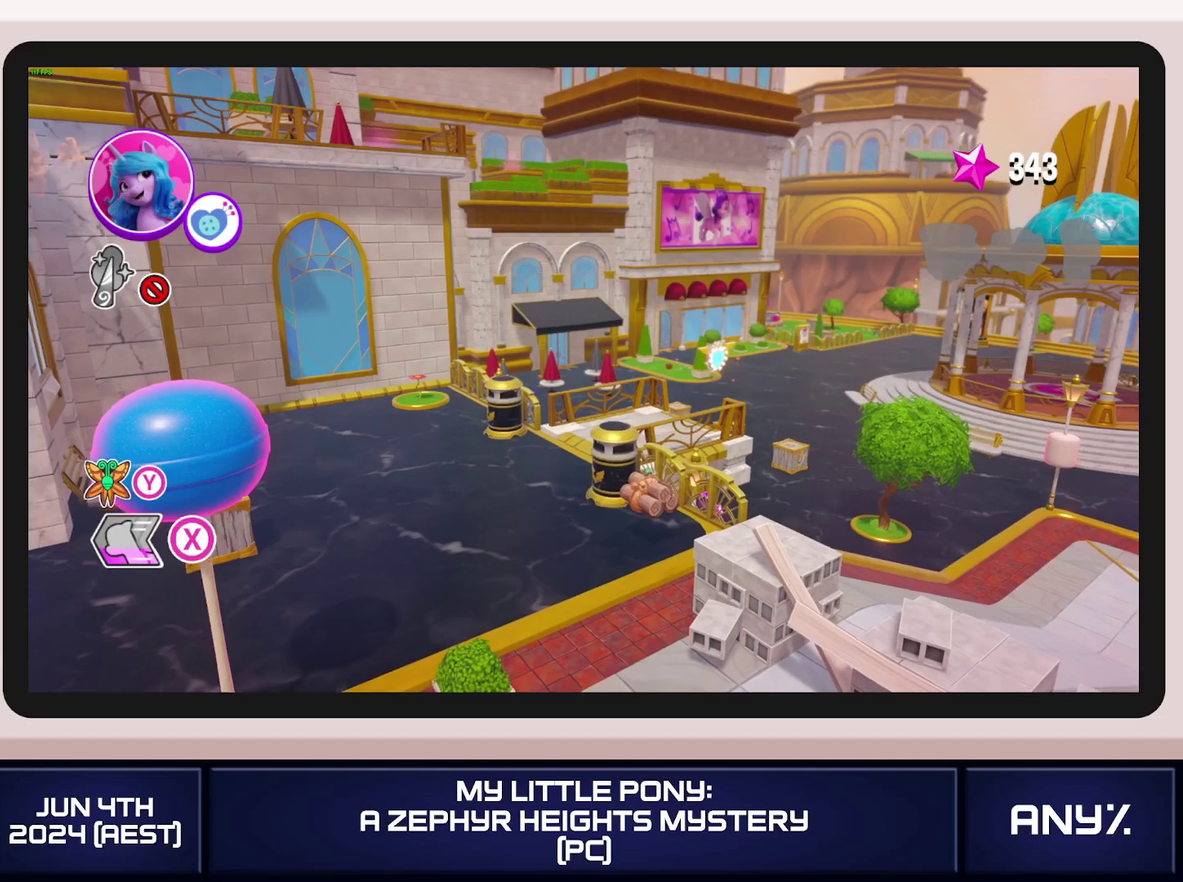
{"buttons": [], "left_stick": "down", "right_stick": "center", "events": [[67, "left_stick", "center"], [217, "left_stick", "down-right"], [267, "left_stick", "down"]]}
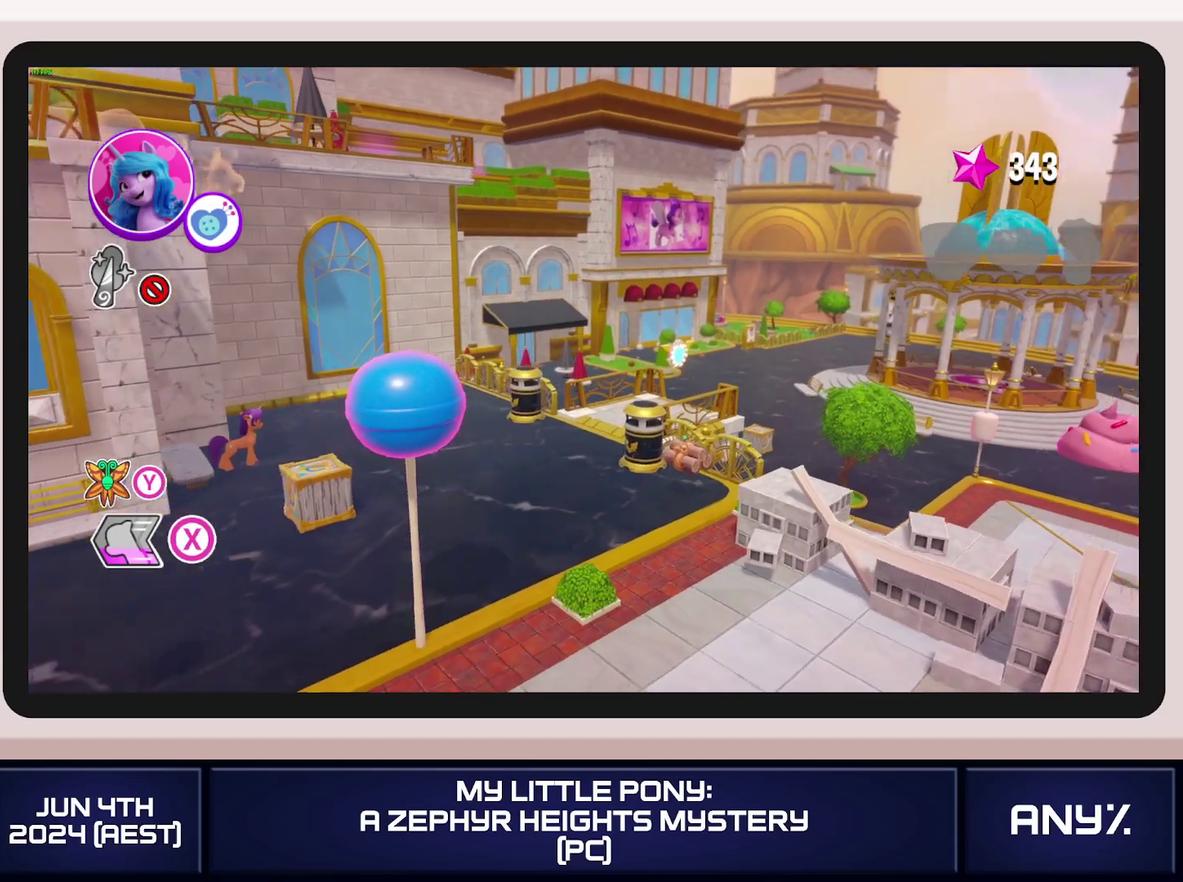
{"buttons": [], "left_stick": "down", "right_stick": "center", "events": []}
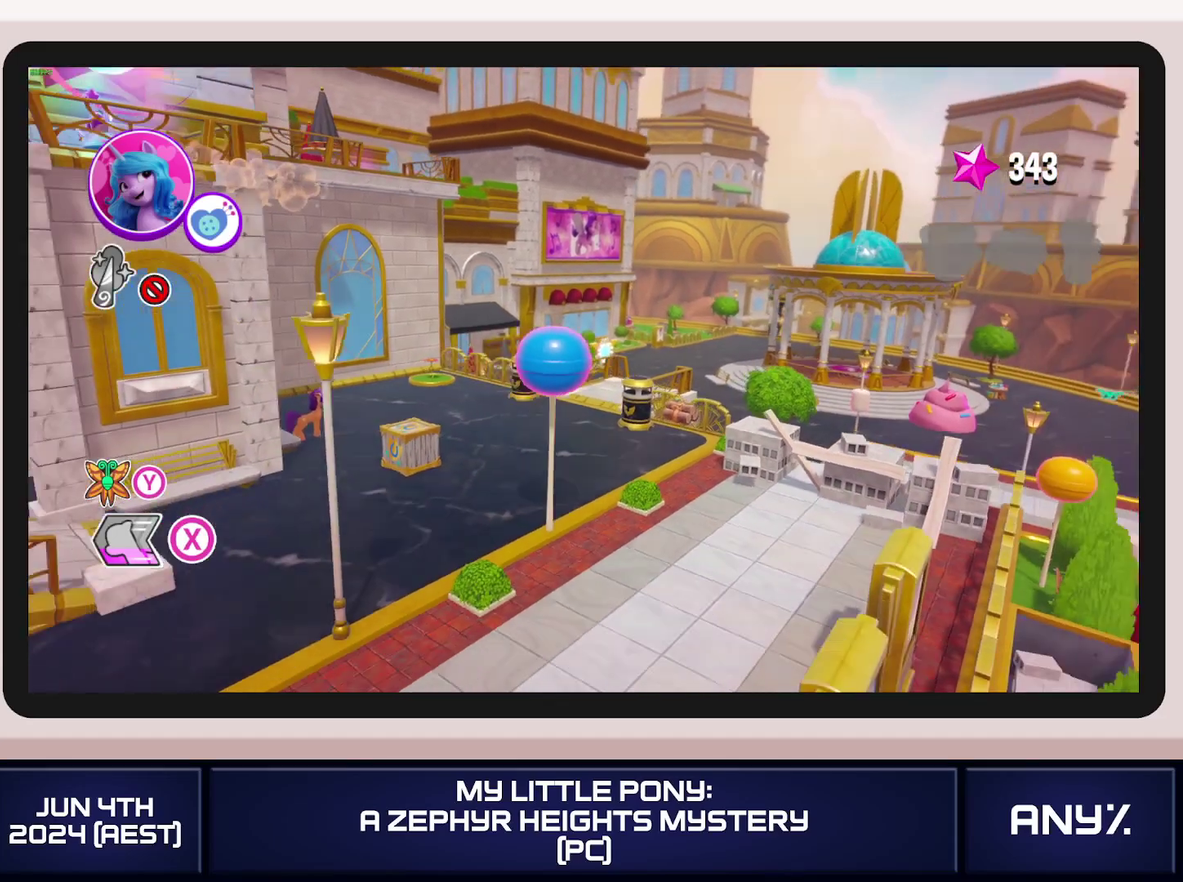
{"buttons": [], "left_stick": "down", "right_stick": "center", "events": []}
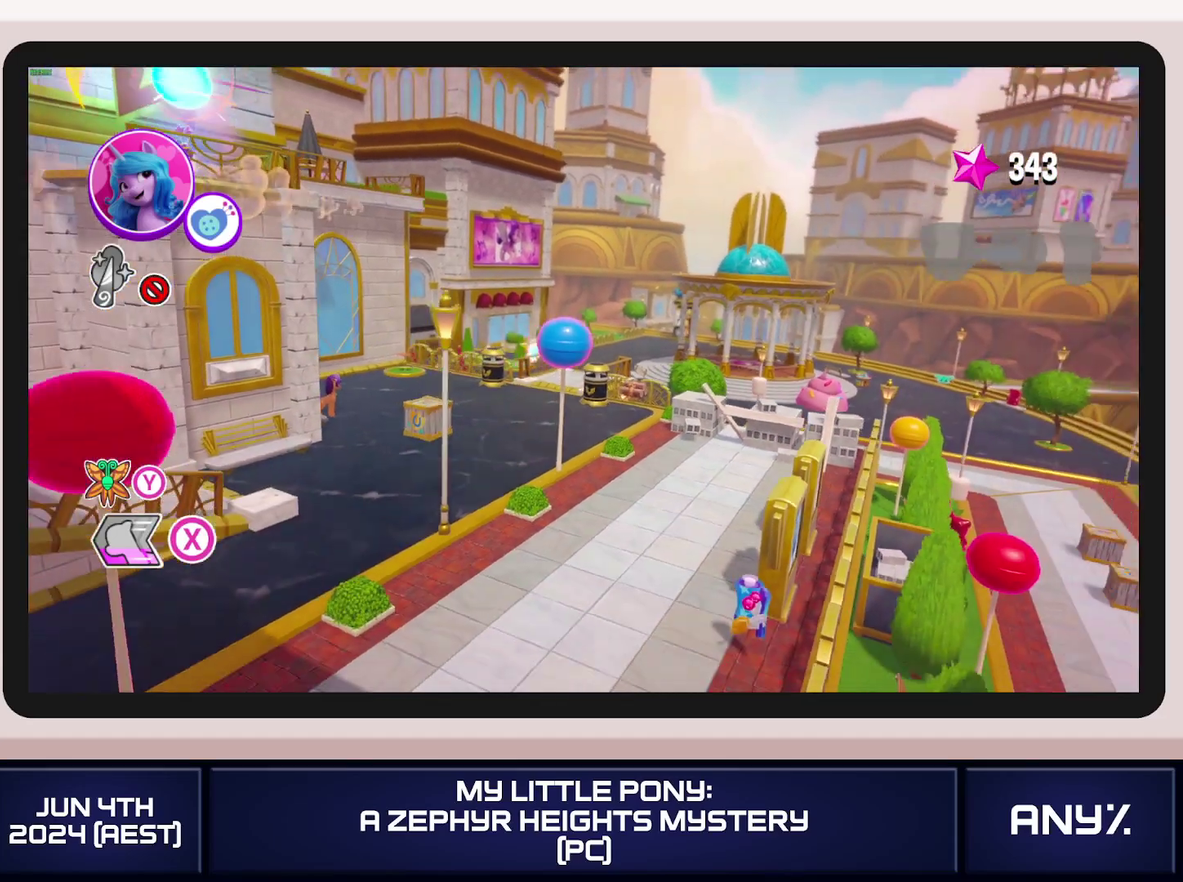
{"buttons": [], "left_stick": "down", "right_stick": "center", "events": []}
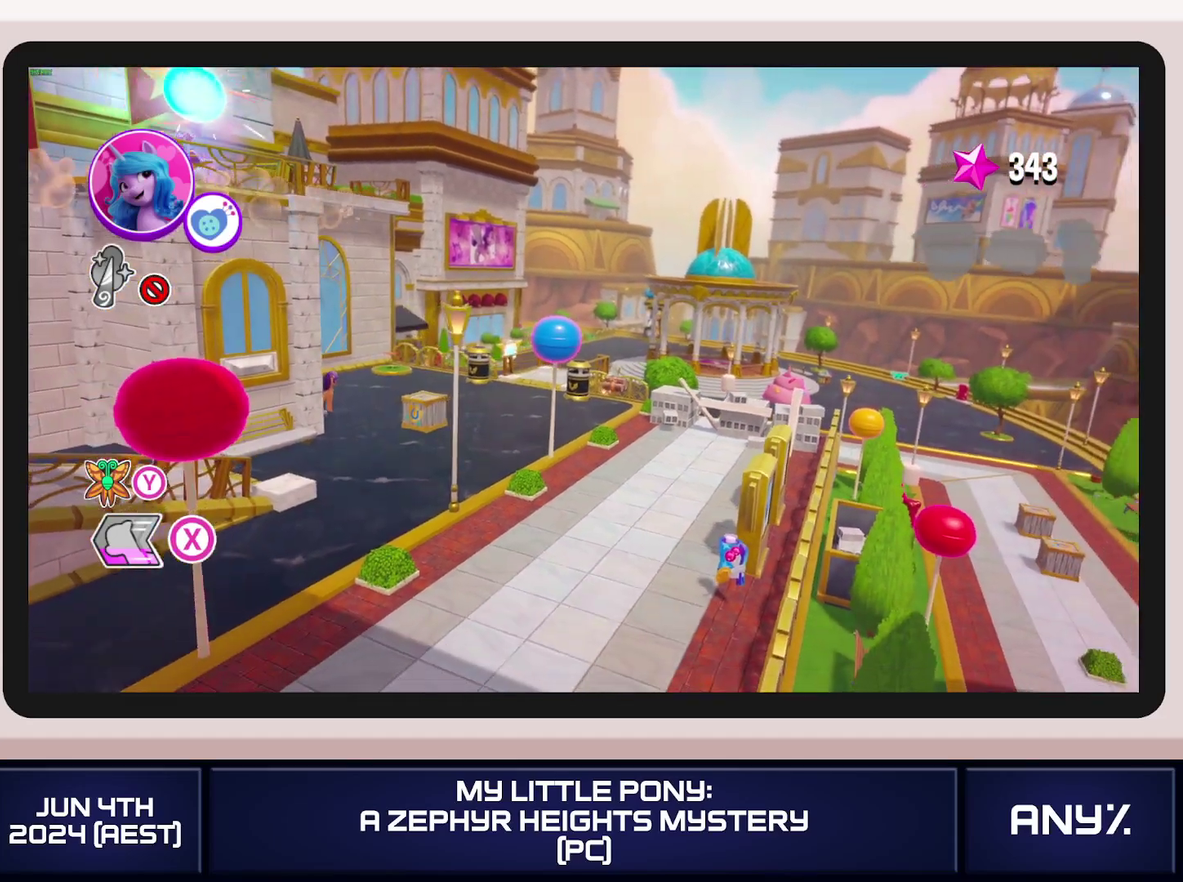
{"buttons": [], "left_stick": "down", "right_stick": "center", "events": [[401, "A", "down"], [451, "A", "up"]]}
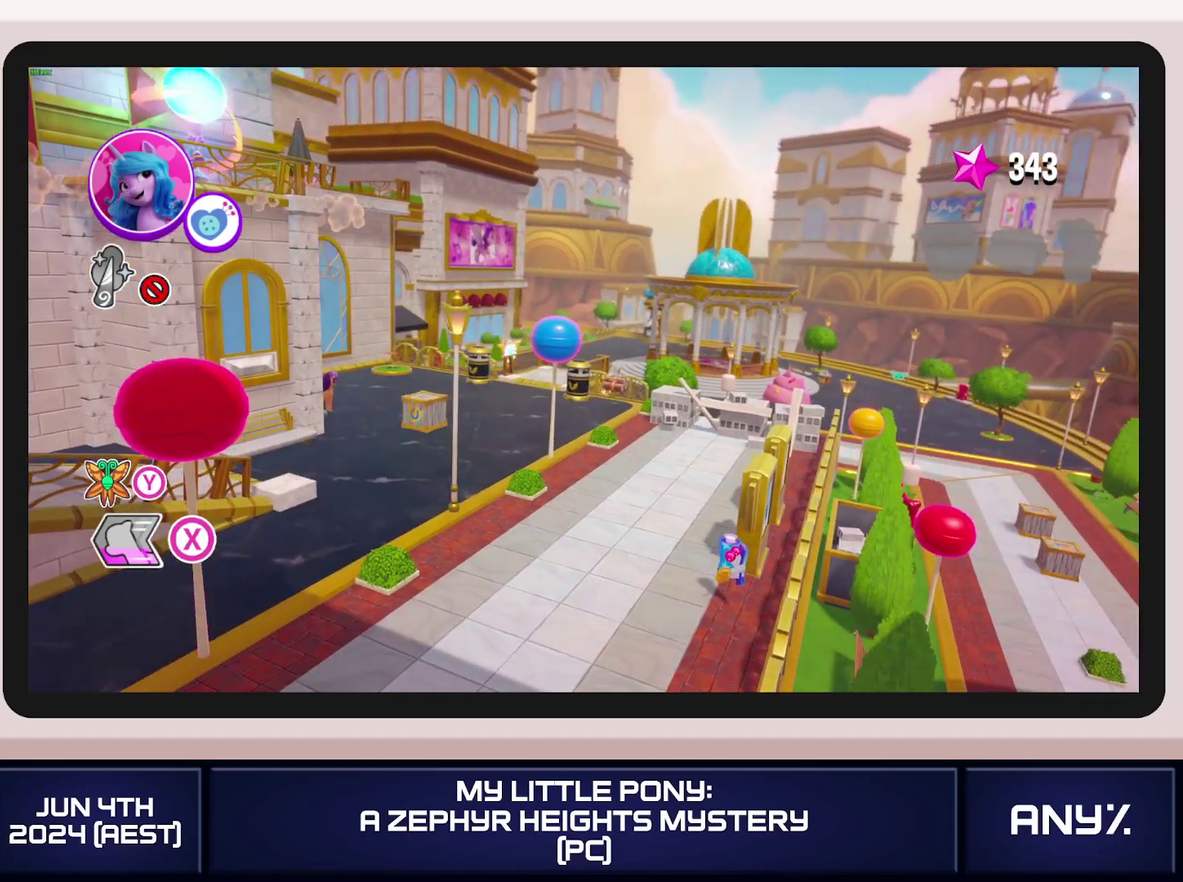
{"buttons": [], "left_stick": "down", "right_stick": "center", "events": [[67, "A", "down"], [167, "A", "up"], [250, "A", "down"], [334, "A", "up"], [417, "A", "down"], [500, "A", "up"]]}
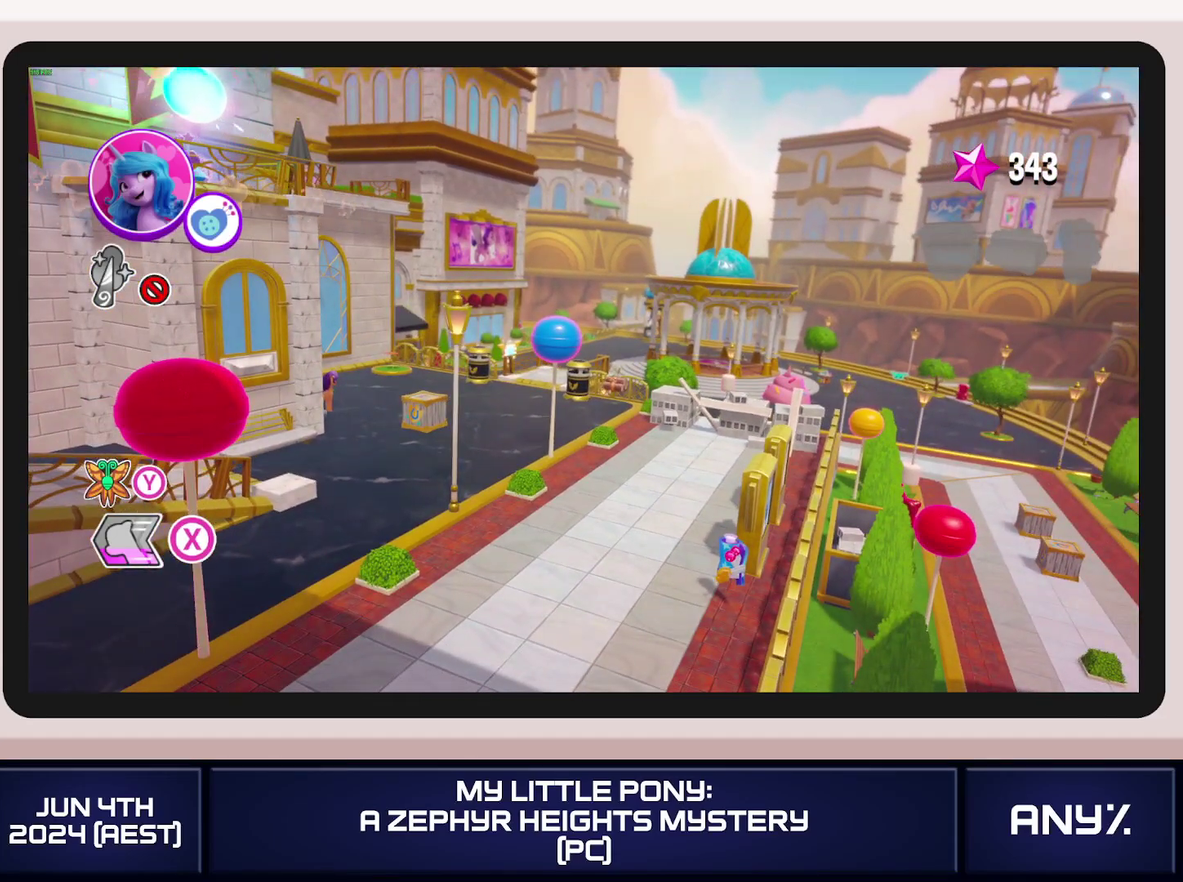
{"buttons": [], "left_stick": "down", "right_stick": "center", "events": [[67, "A", "down"], [167, "A", "up"], [251, "A", "down"], [334, "A", "up"], [417, "A", "down"], [501, "A", "up"]]}
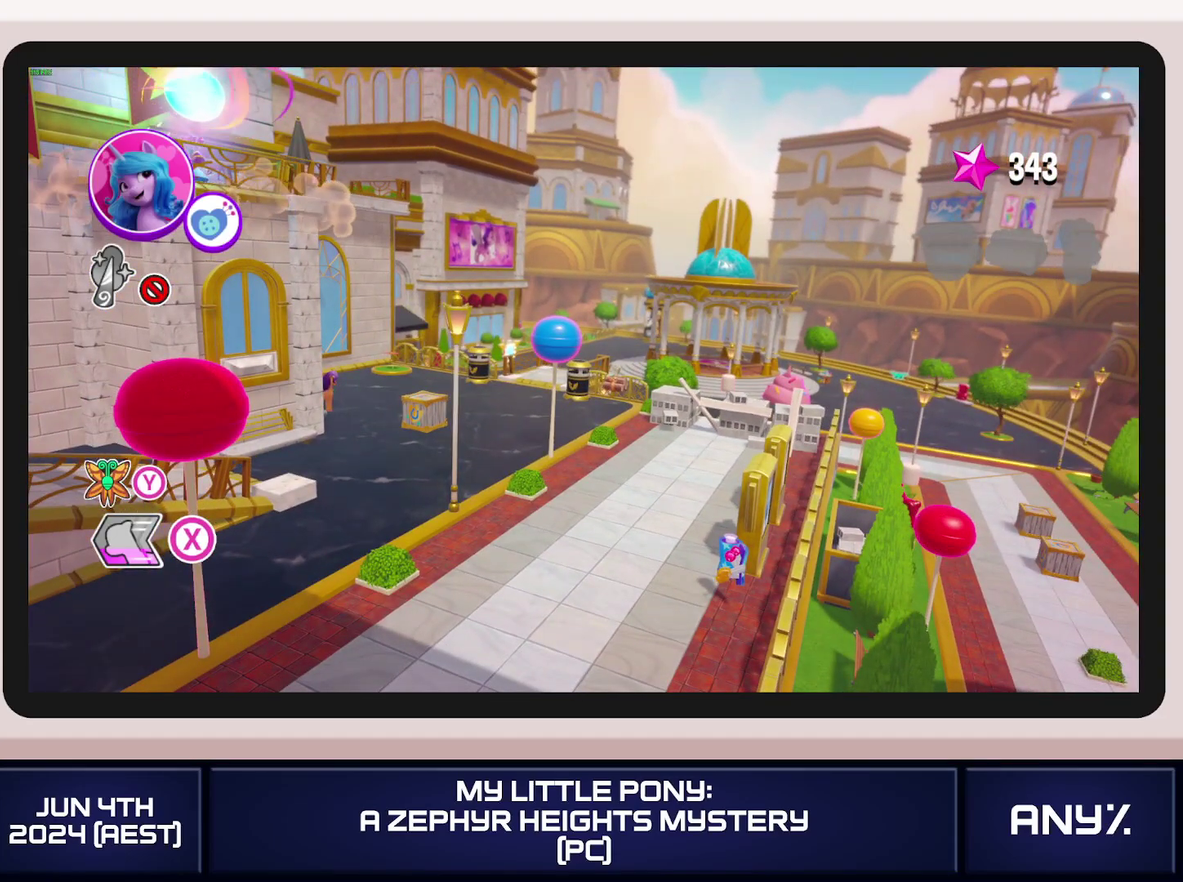
{"buttons": [], "left_stick": "down", "right_stick": "center", "events": [[83, "A", "down"], [150, "A", "up"], [250, "A", "down"], [334, "A", "up"], [400, "A", "down"], [484, "A", "up"]]}
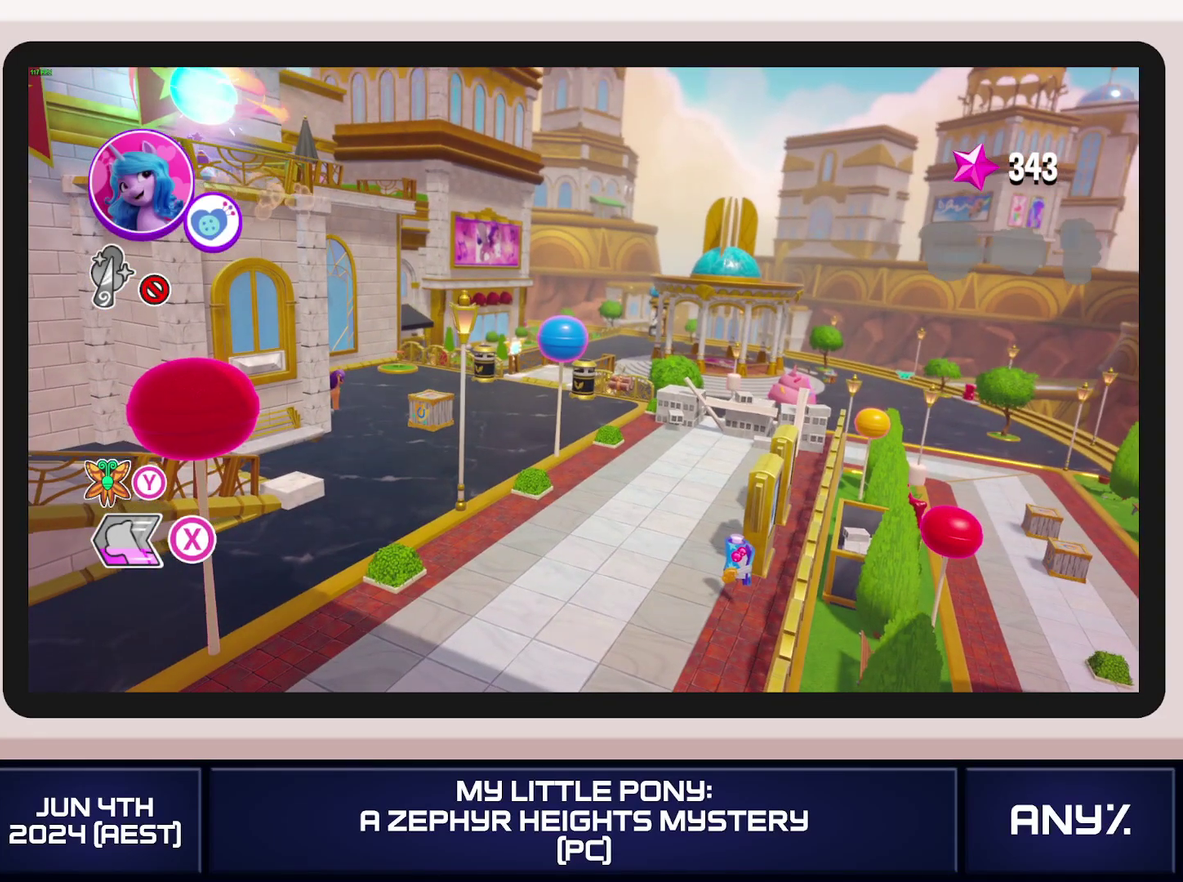
{"buttons": [], "left_stick": "down", "right_stick": "center", "events": [[67, "A", "down"], [151, "A", "up"], [217, "A", "down"], [317, "A", "up"], [384, "A", "down"], [468, "A", "up"]]}
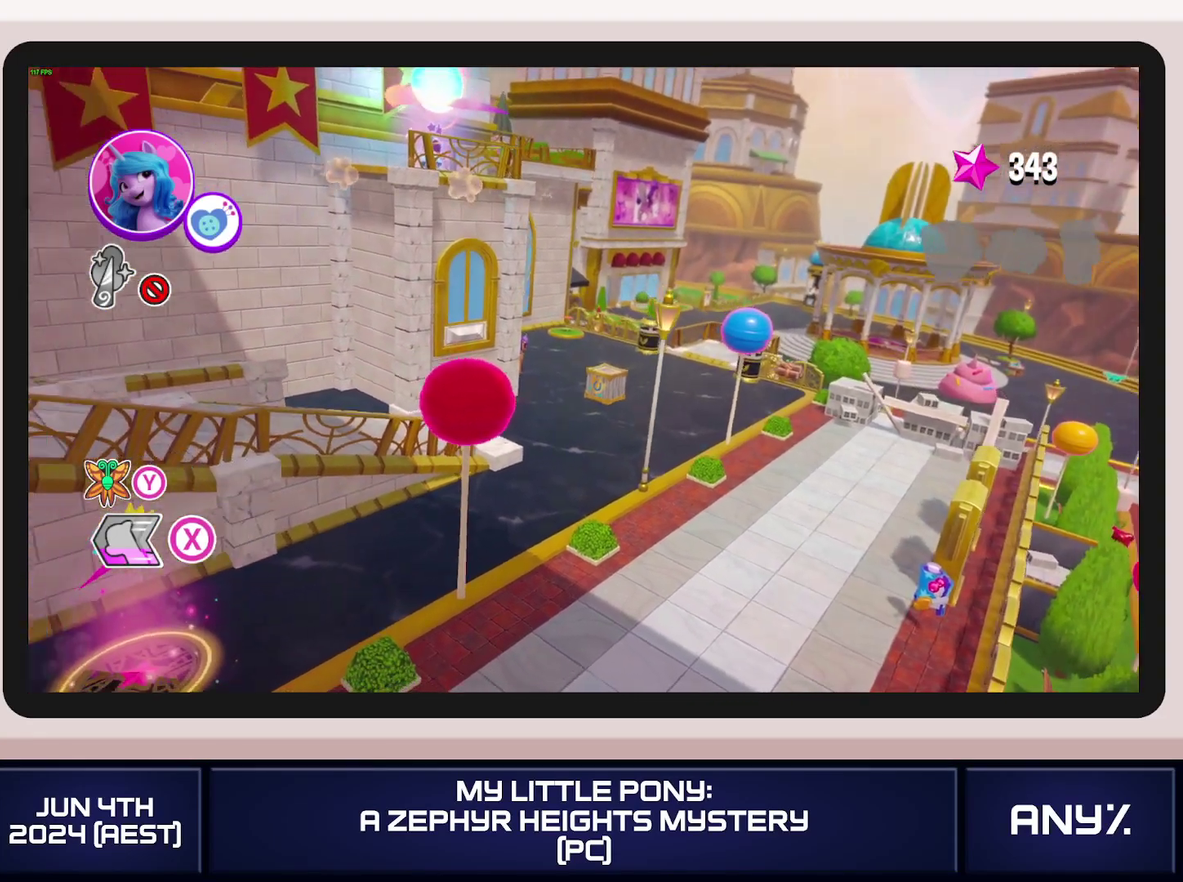
{"buttons": [], "left_stick": "down", "right_stick": "center", "events": [[50, "A", "down"], [133, "A", "up"], [217, "A", "down"], [300, "A", "up"], [367, "A", "down"], [450, "A", "up"]]}
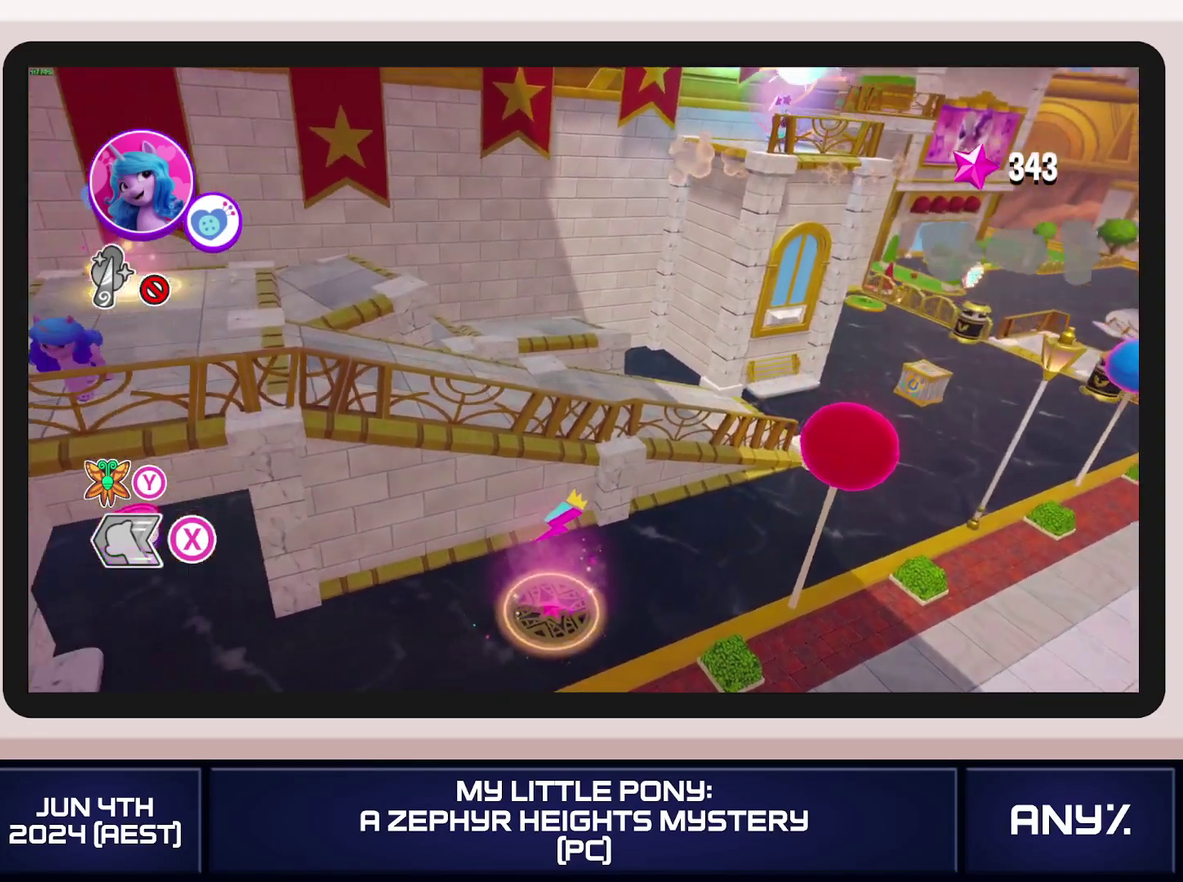
{"buttons": [], "left_stick": "down", "right_stick": "center", "events": [[17, "A", "down"], [234, "A", "up"]]}
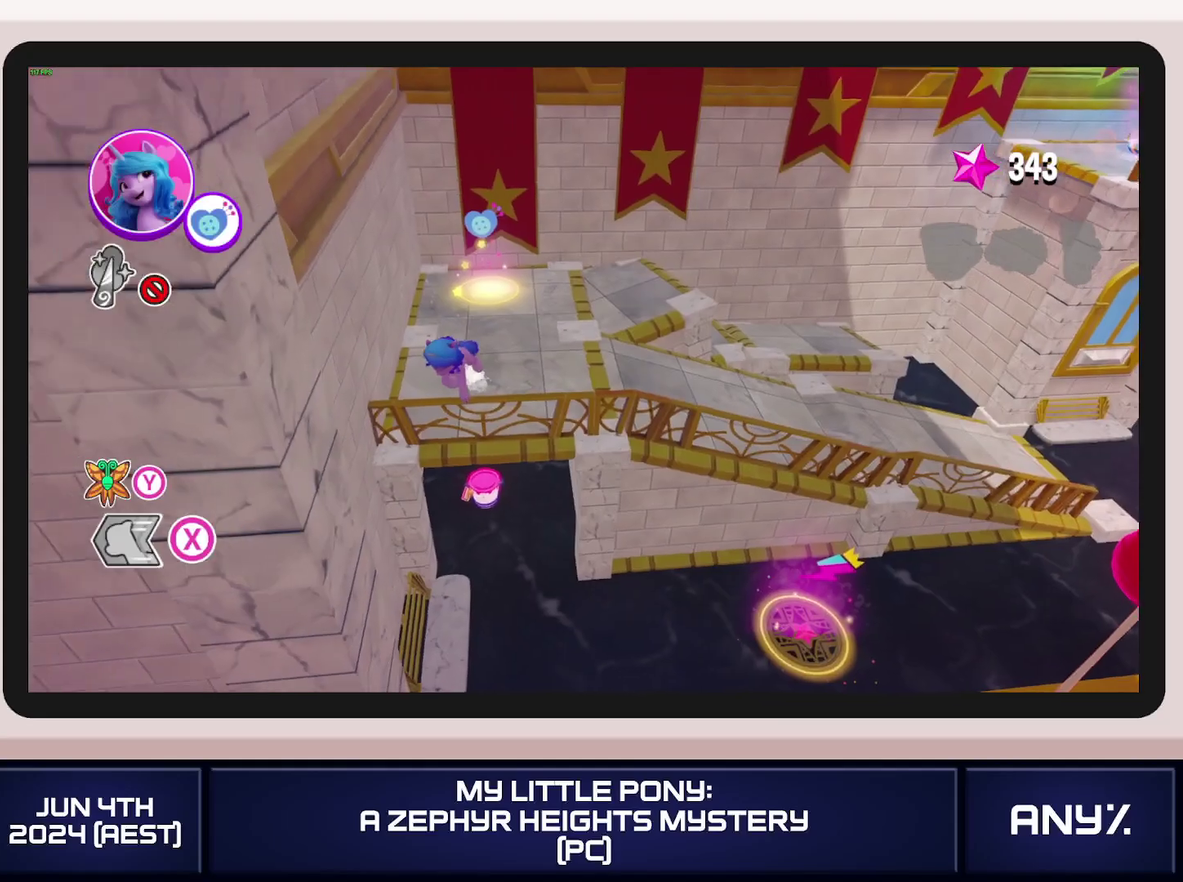
{"buttons": [], "left_stick": "up", "right_stick": "center", "events": [[33, "left_stick", "down-right"], [150, "left_stick", "up-right"], [200, "left_stick", "up"]]}